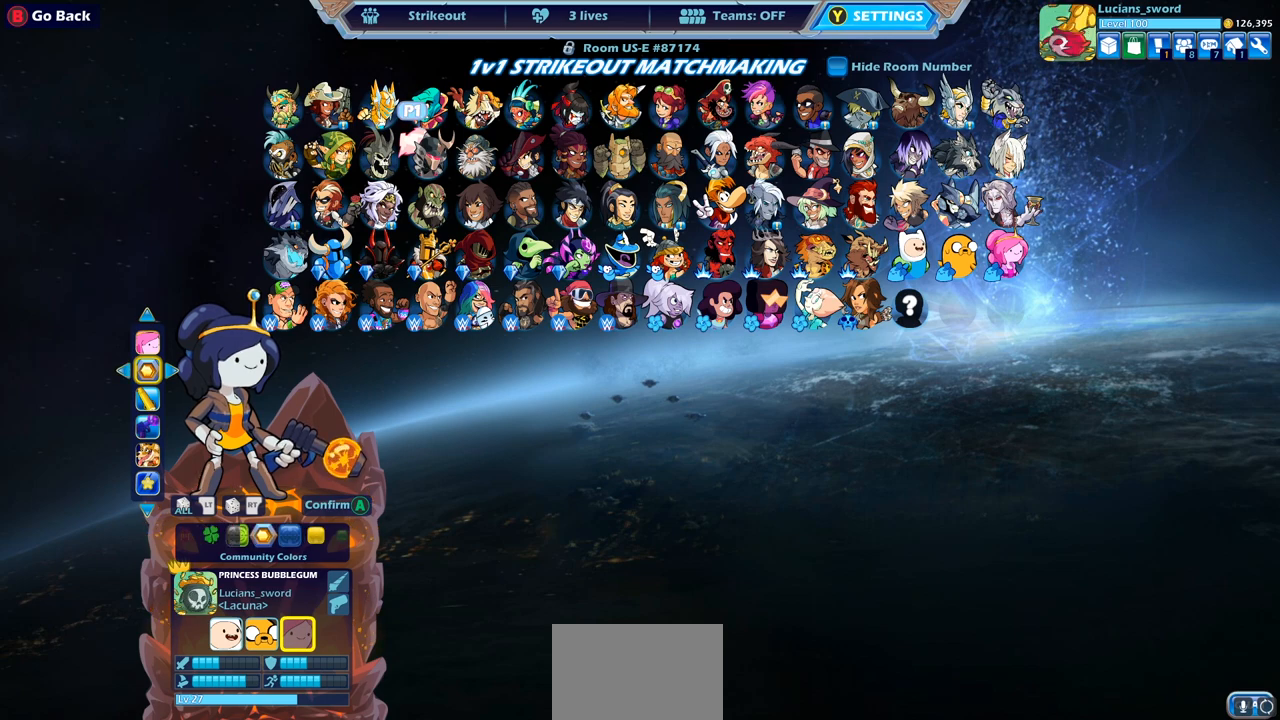
Gameplay with a controller (PlayStation layout); each line is a JSON object with the inputs held at the frame after it. "events" lists button and stick changes between this image and that frame as [ms after this image, input, new state], when the widget could be followed in between.
{"buttons": ["DPAD_DOWN"], "left_stick": "center", "right_stick": "center", "events": [[433, "DPAD_DOWN", "down"]]}
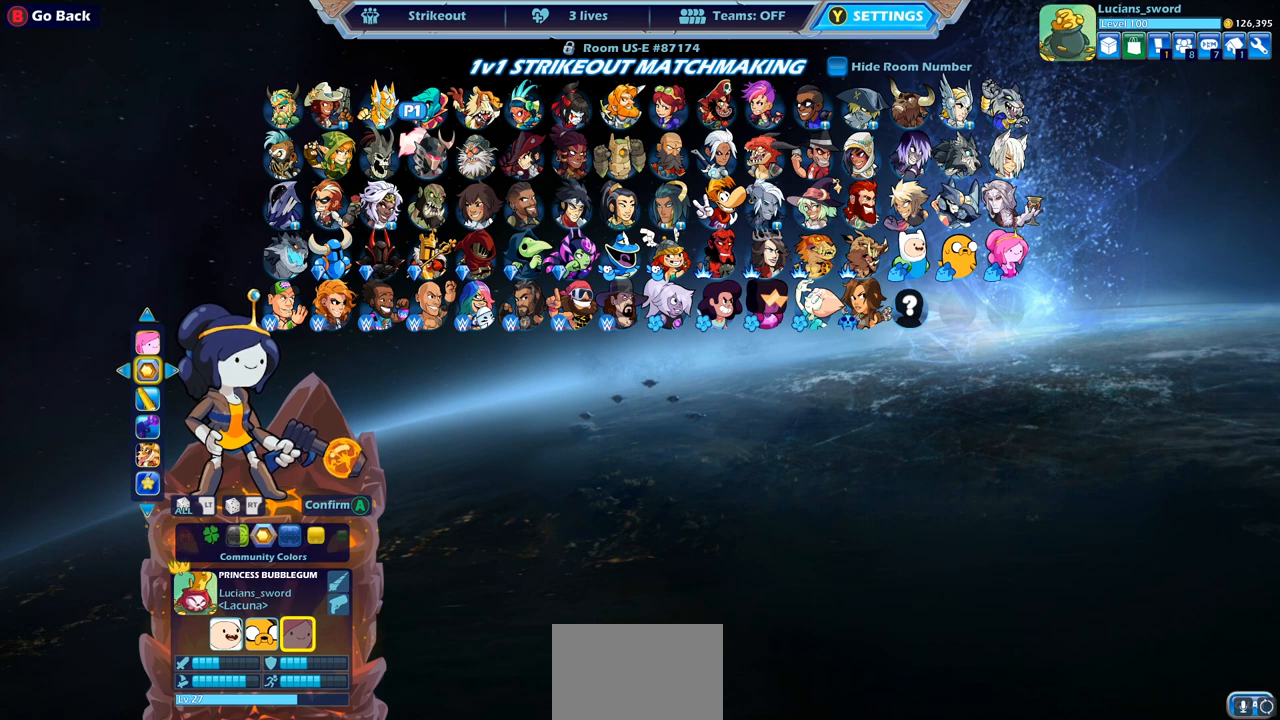
{"buttons": [], "left_stick": "center", "right_stick": "center", "events": [[67, "DPAD_DOWN", "up"], [133, "DPAD_DOWN", "down"], [217, "DPAD_DOWN", "up"], [350, "DPAD_DOWN", "down"], [417, "DPAD_DOWN", "up"]]}
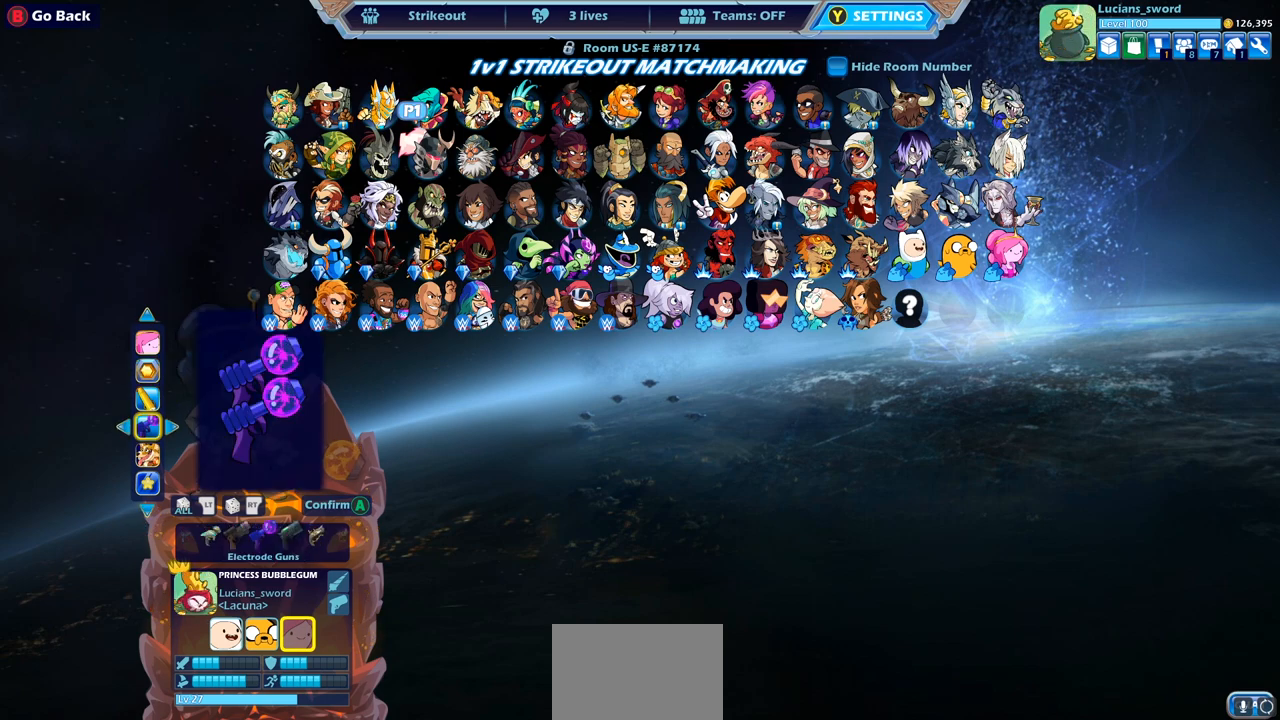
{"buttons": ["DPAD_DOWN"], "left_stick": "center", "right_stick": "center", "events": [[400, "DPAD_DOWN", "down"]]}
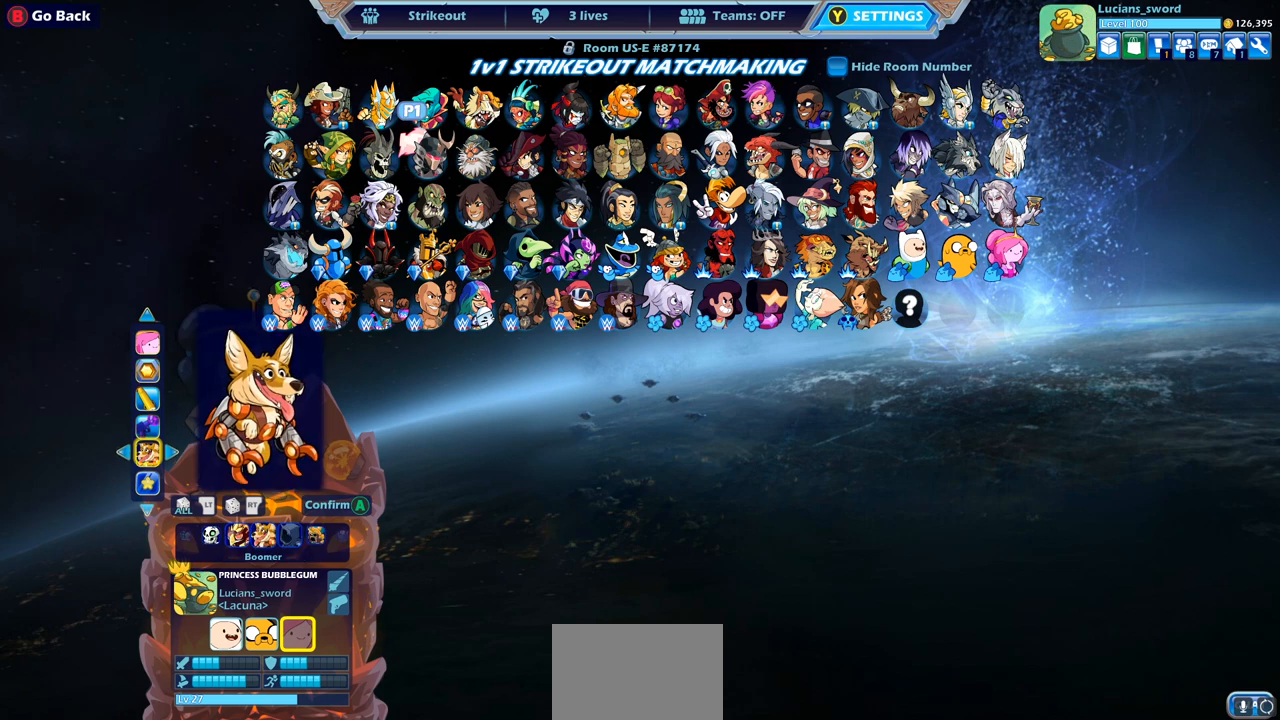
{"buttons": [], "left_stick": "center", "right_stick": "center", "events": [[17, "DPAD_DOWN", "up"], [433, "DPAD_LEFT", "down"], [500, "DPAD_LEFT", "up"]]}
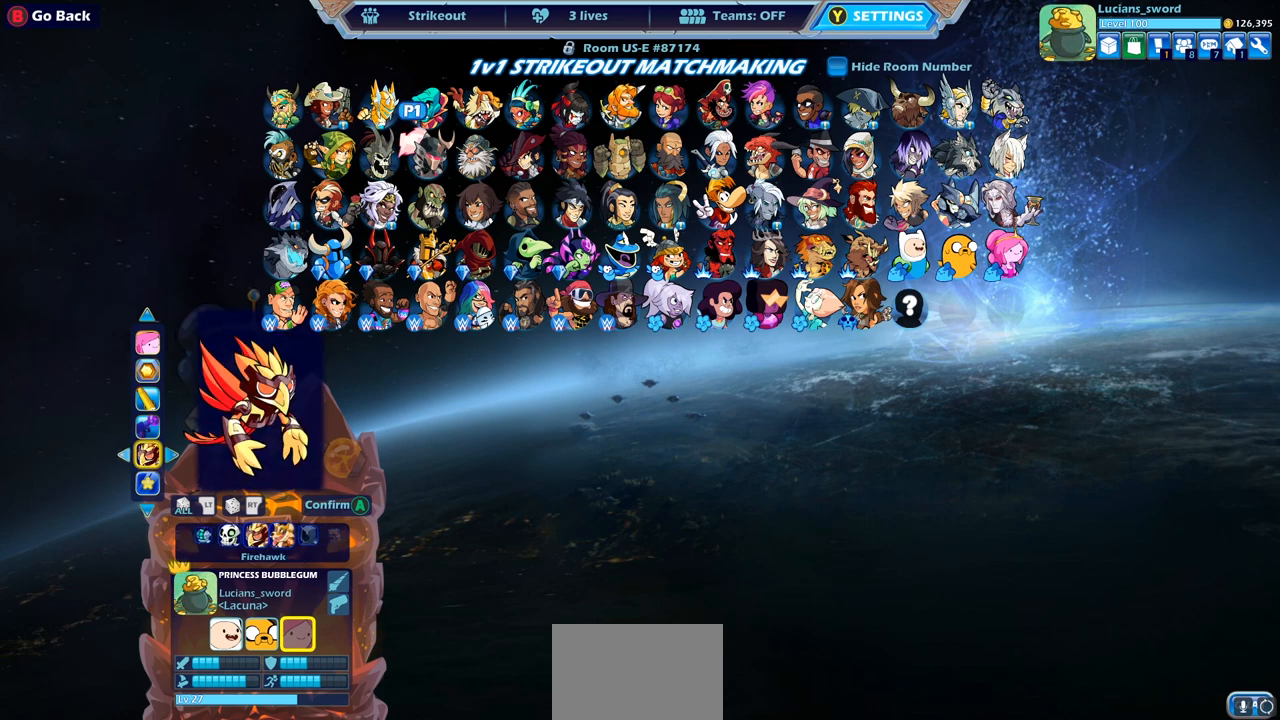
{"buttons": [], "left_stick": "center", "right_stick": "center", "events": []}
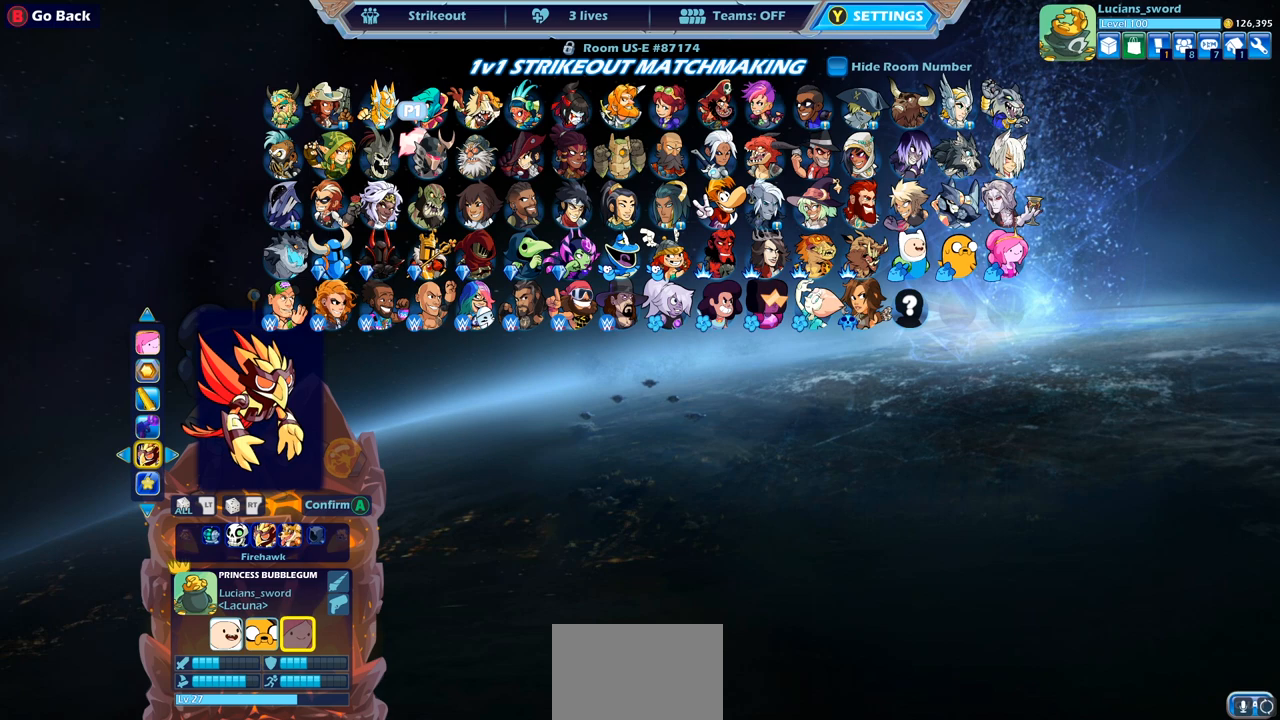
{"buttons": [], "left_stick": "center", "right_stick": "center", "events": [[200, "DPAD_LEFT", "down"], [267, "DPAD_LEFT", "up"]]}
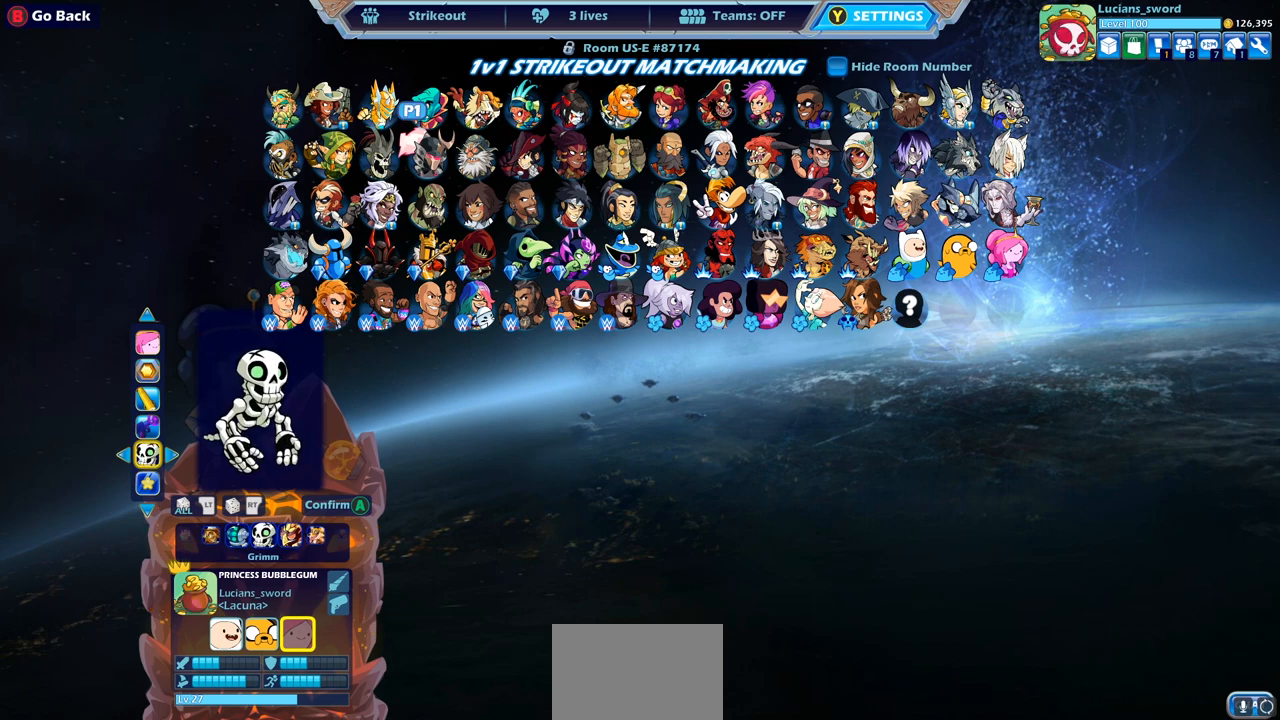
{"buttons": [], "left_stick": "center", "right_stick": "center", "events": [[200, "CROSS", "down"], [300, "CROSS", "up"]]}
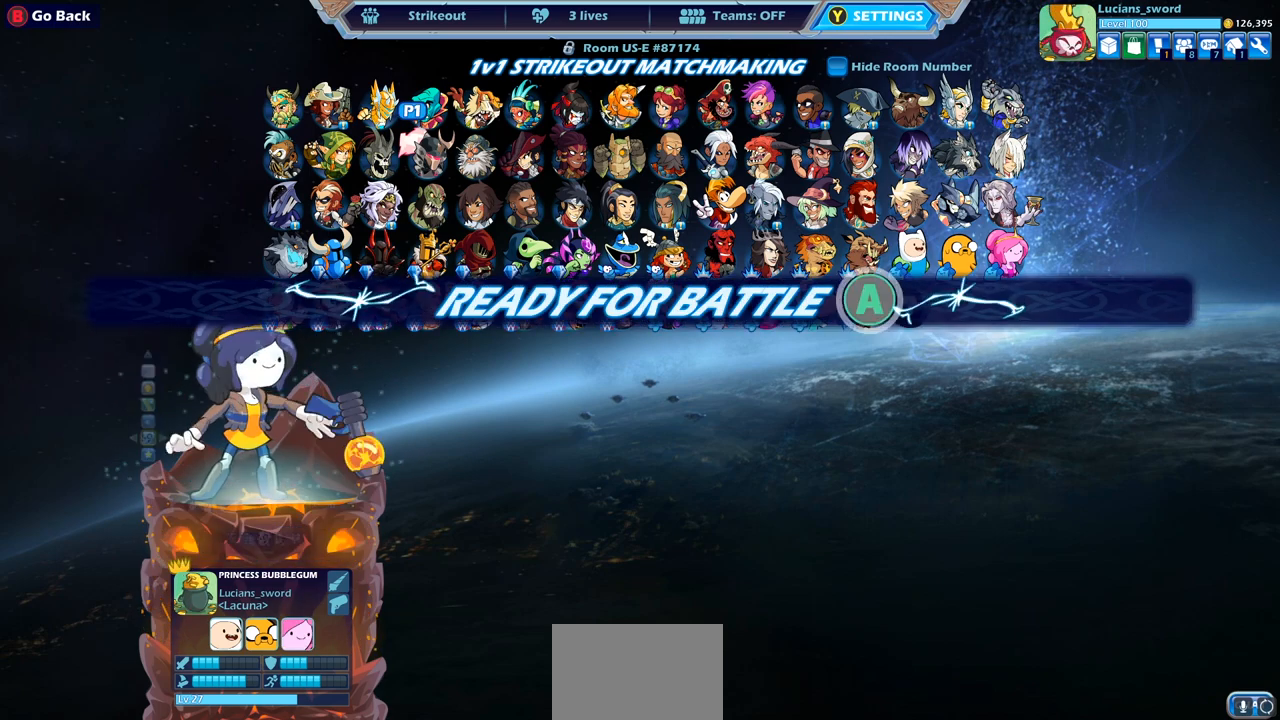
{"buttons": [], "left_stick": "center", "right_stick": "center", "events": []}
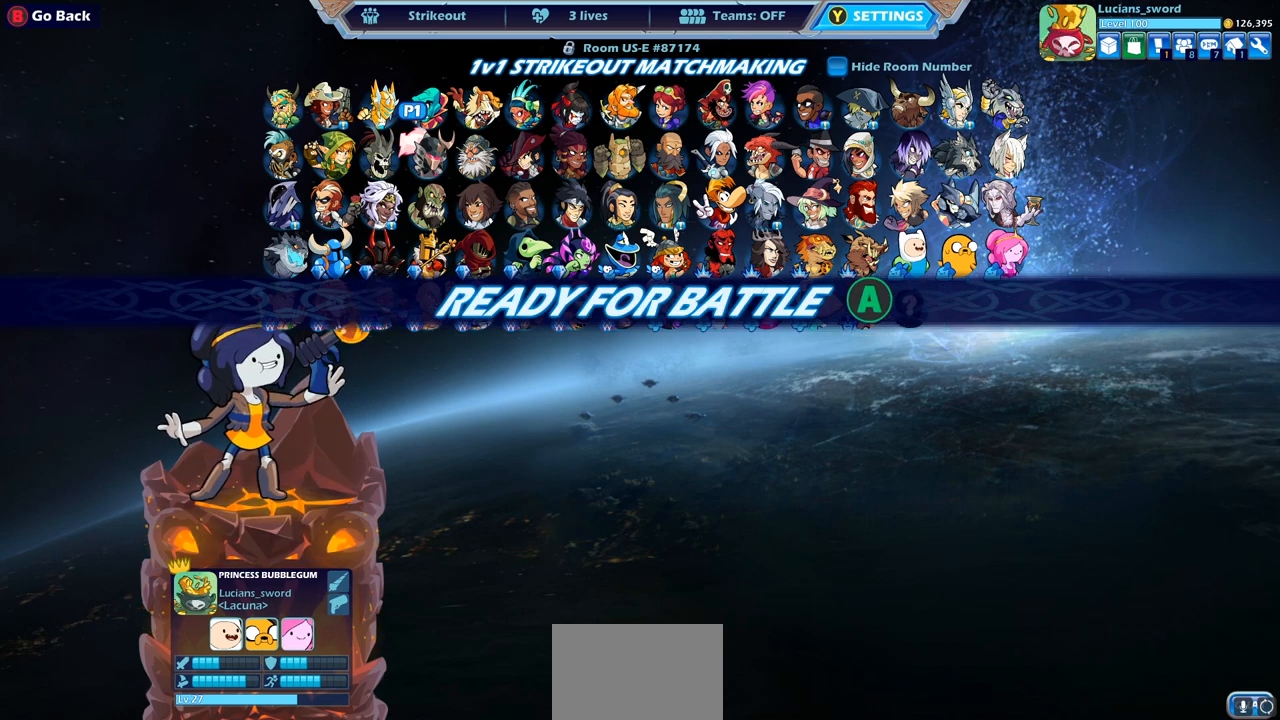
{"buttons": [], "left_stick": "center", "right_stick": "center", "events": []}
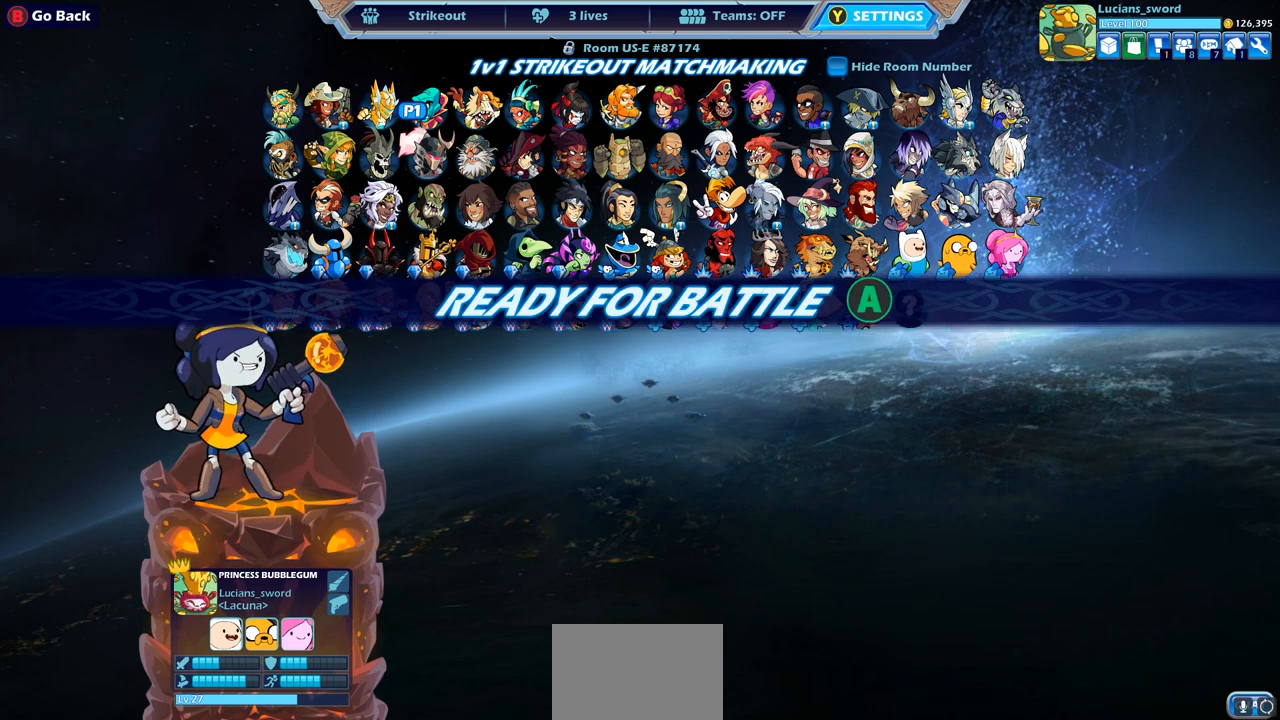
{"buttons": [], "left_stick": "center", "right_stick": "center", "events": []}
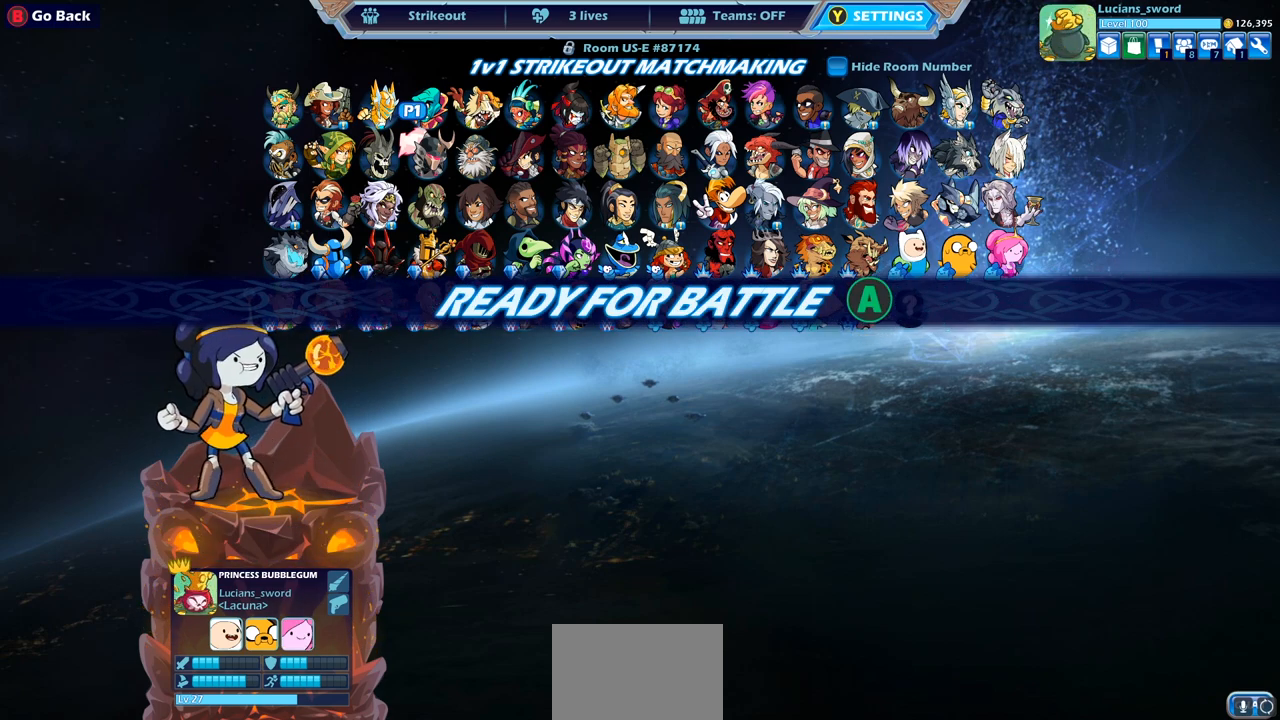
{"buttons": [], "left_stick": "center", "right_stick": "center", "events": []}
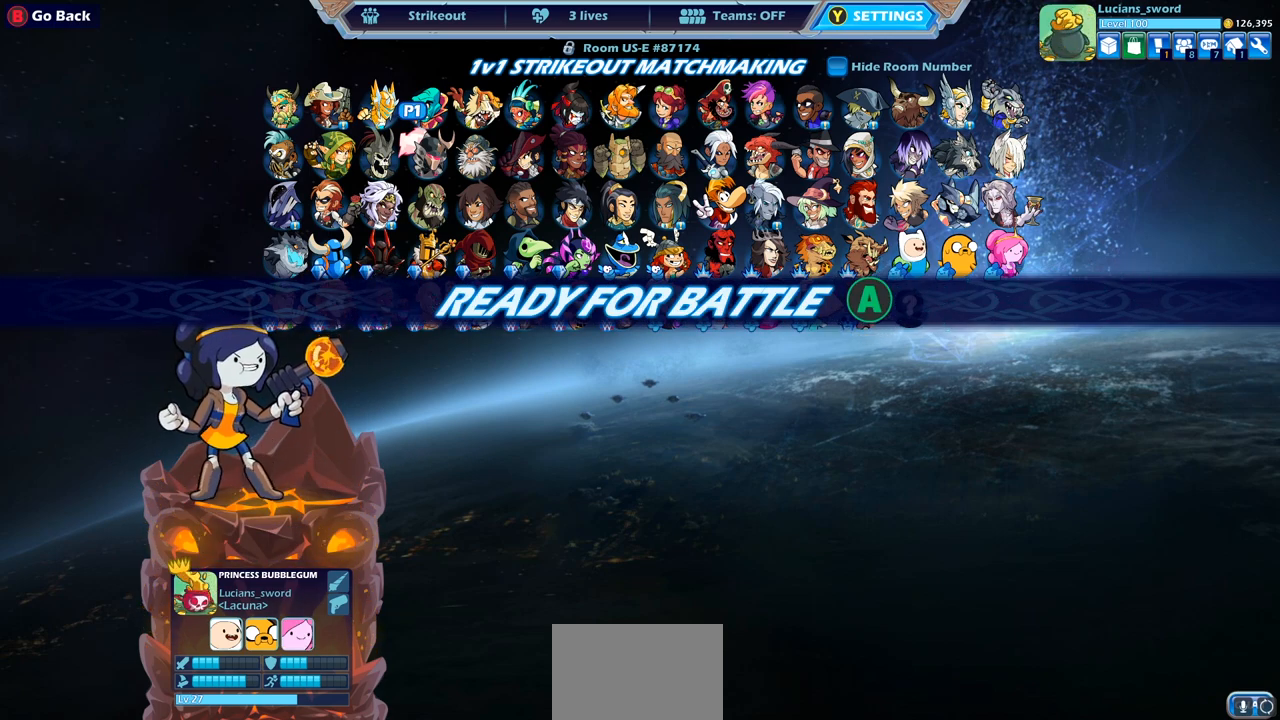
{"buttons": [], "left_stick": "center", "right_stick": "center", "events": []}
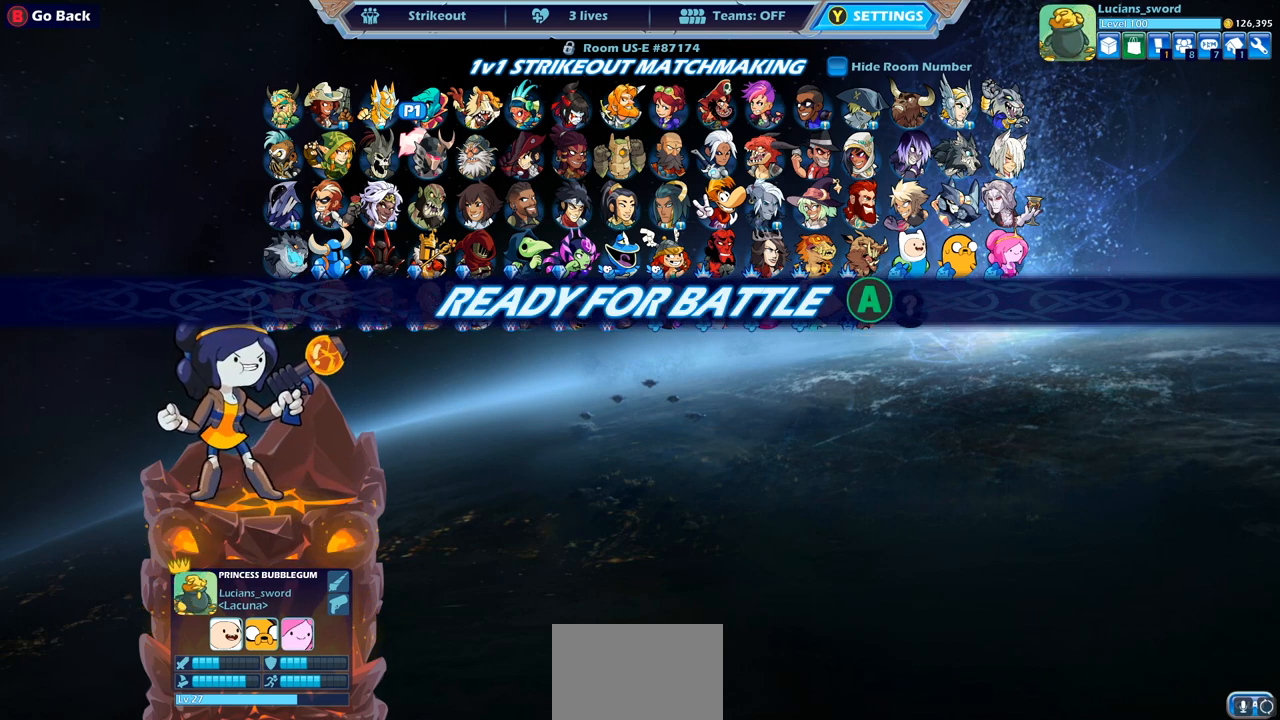
{"buttons": [], "left_stick": "center", "right_stick": "center", "events": [[350, "CROSS", "down"], [417, "CROSS", "up"]]}
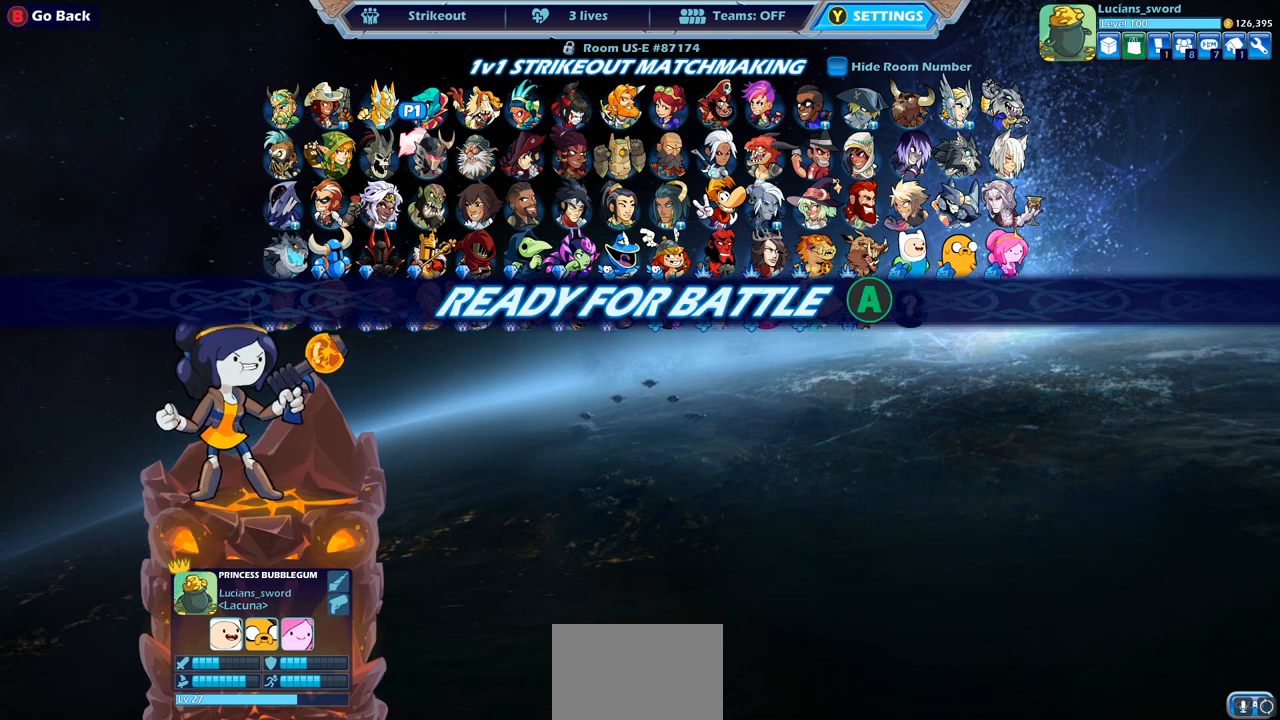
{"buttons": [], "left_stick": "center", "right_stick": "center", "events": []}
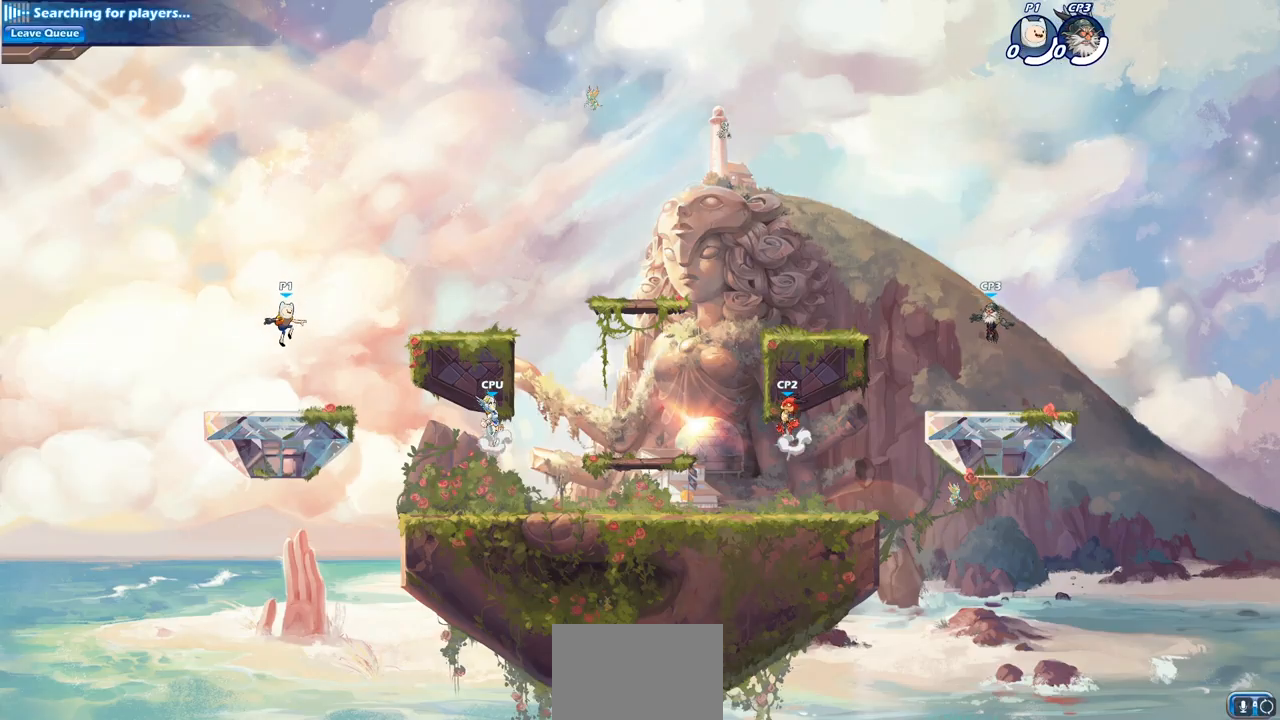
{"buttons": [], "left_stick": "center", "right_stick": "center", "events": []}
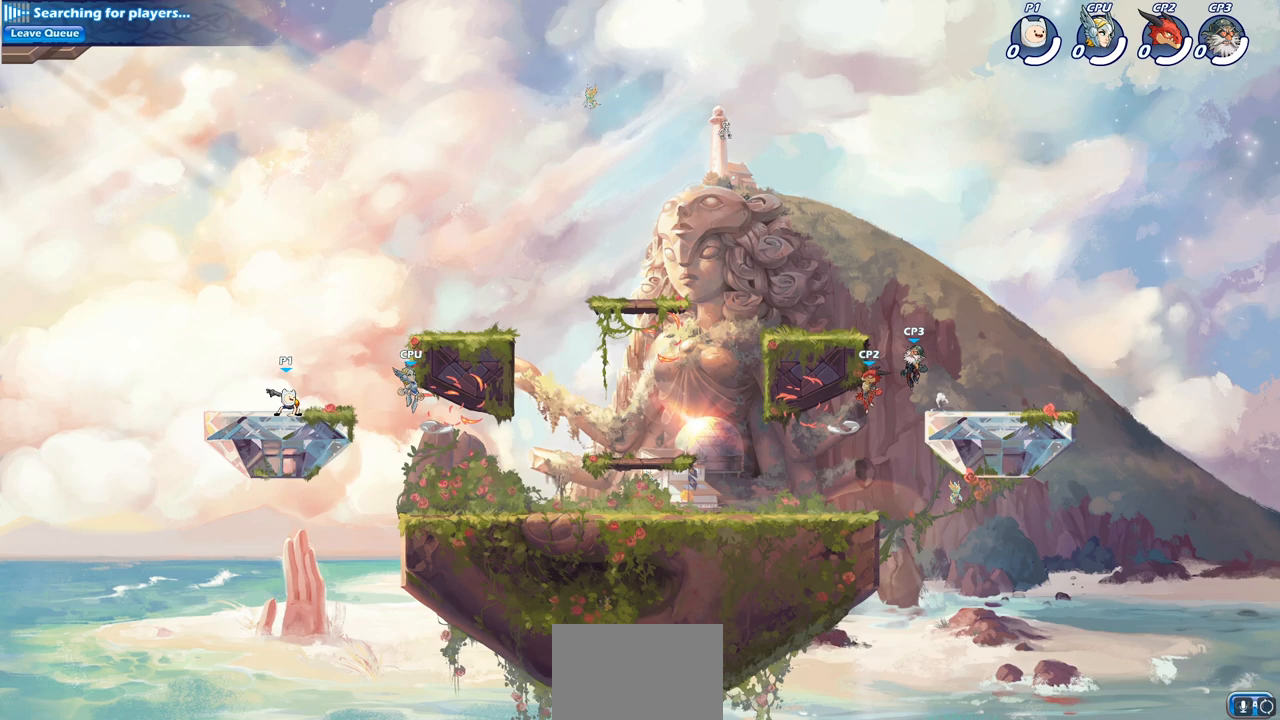
{"buttons": [], "left_stick": "right", "right_stick": "center", "events": [[167, "left_stick", "left"], [367, "left_stick", "right"]]}
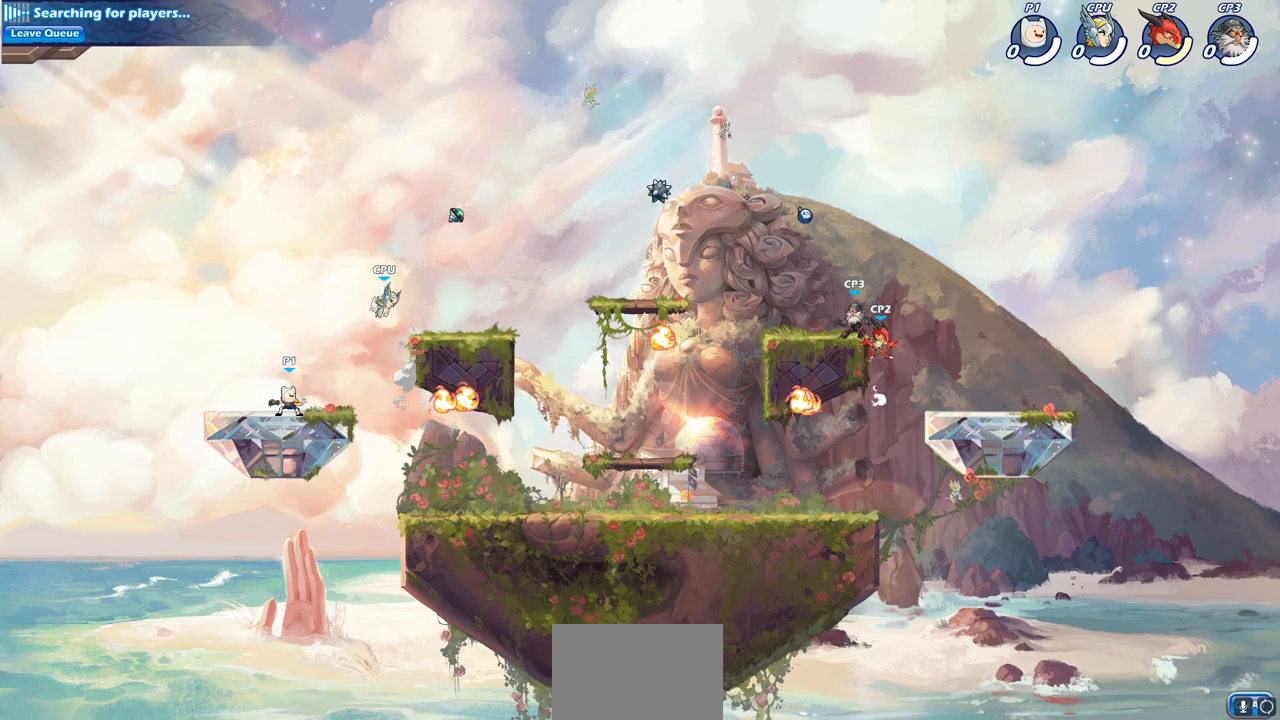
{"buttons": [], "left_stick": "down-right", "right_stick": "center", "events": [[67, "CROSS", "down"], [67, "R2", "down"], [133, "CROSS", "up"], [200, "R2", "up"], [233, "left_stick", "down"], [500, "left_stick", "down-right"]]}
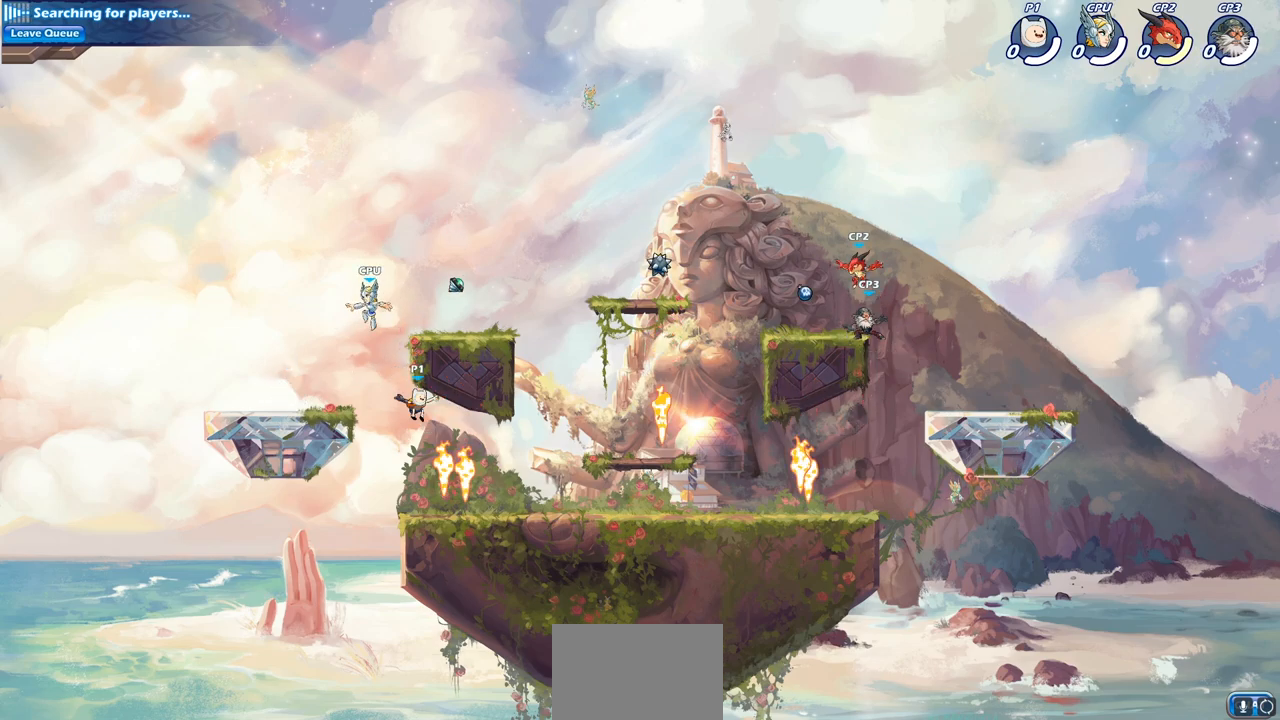
{"buttons": [], "left_stick": "right", "right_stick": "center"}
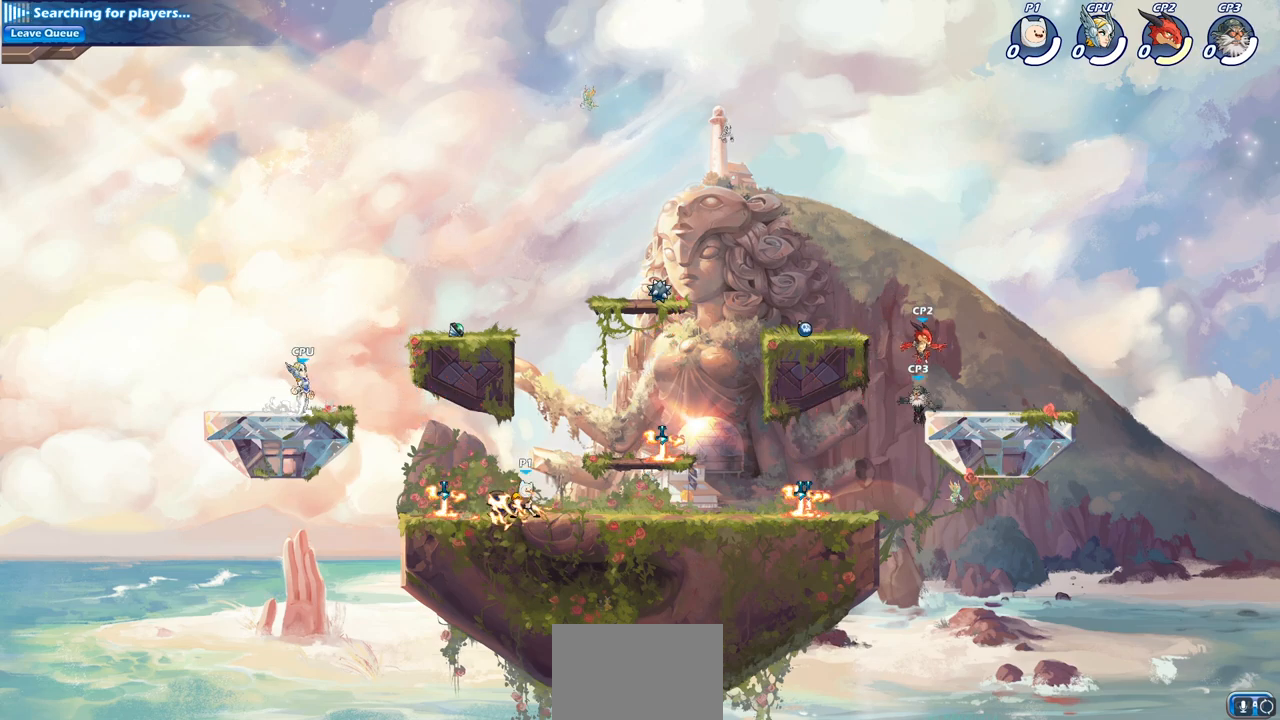
{"buttons": [], "left_stick": "down-right", "right_stick": "center", "events": [[217, "R2", "down"], [217, "left_stick", "up-right"], [233, "CROSS", "down"], [367, "CROSS", "up"], [400, "R2", "up"], [450, "left_stick", "down-right"]]}
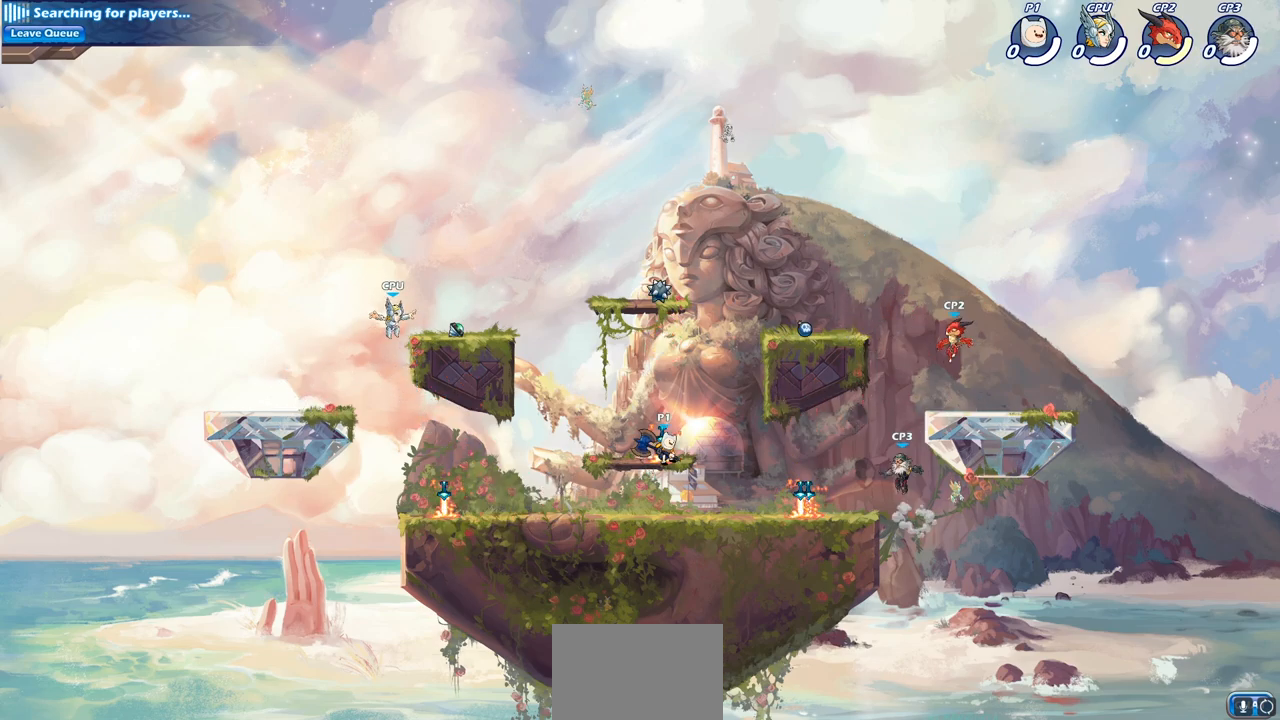
{"buttons": ["CIRCLE"], "left_stick": "center", "right_stick": "center", "events": [[133, "left_stick", "right"], [283, "R2", "down"], [367, "CIRCLE", "down"], [417, "left_stick", "center"], [433, "R2", "up"]]}
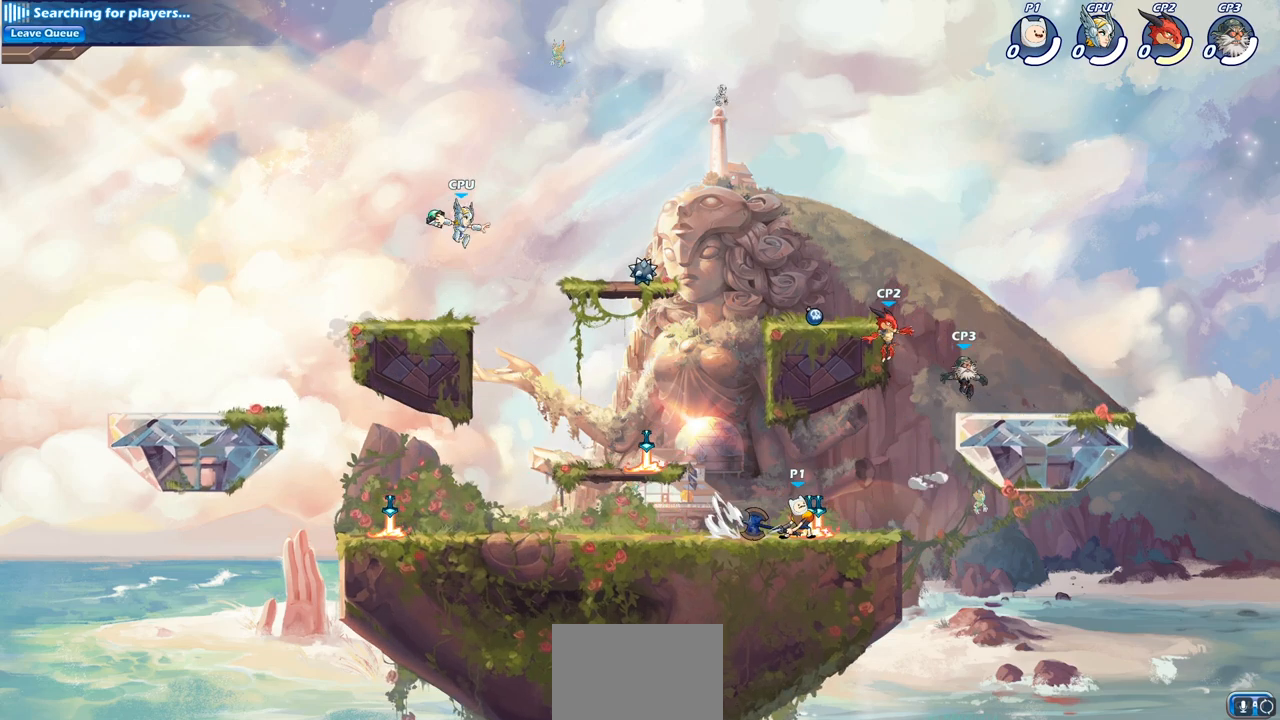
{"buttons": [], "left_stick": "center", "right_stick": "center", "events": [[33, "CIRCLE", "up"]]}
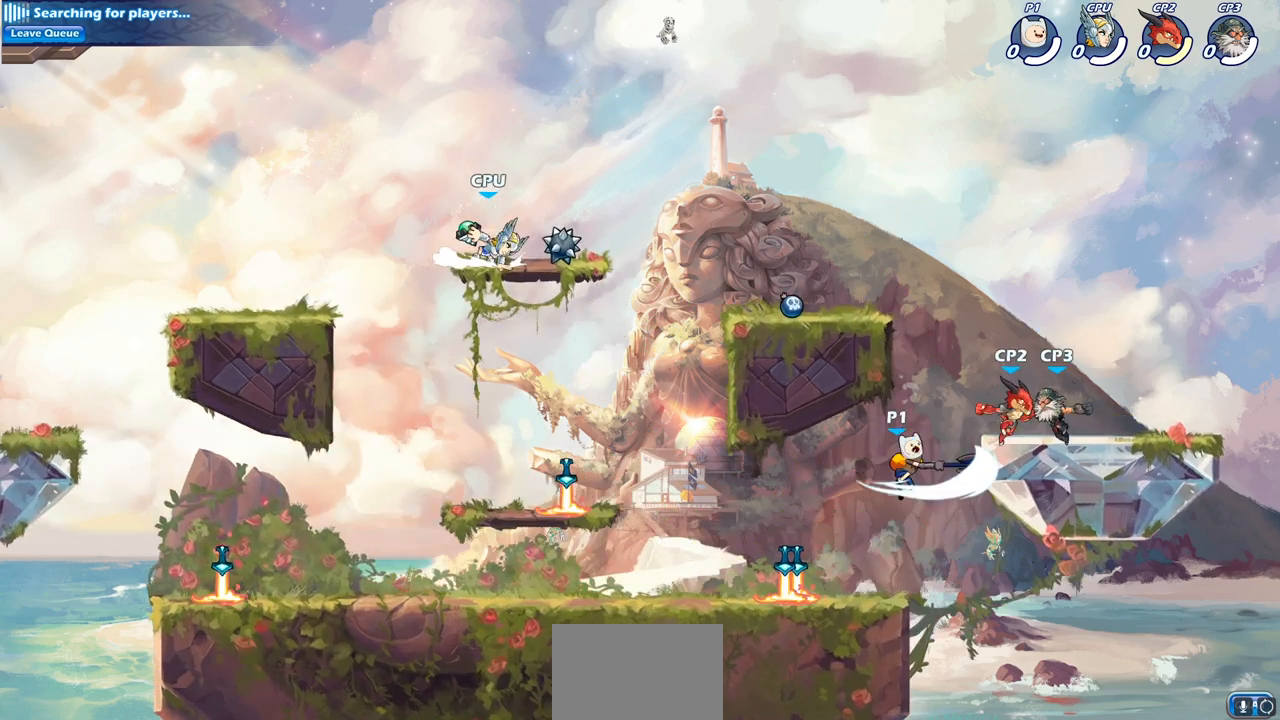
{"buttons": ["CROSS"], "left_stick": "left", "right_stick": "center", "events": [[233, "left_stick", "left"], [500, "CROSS", "down"]]}
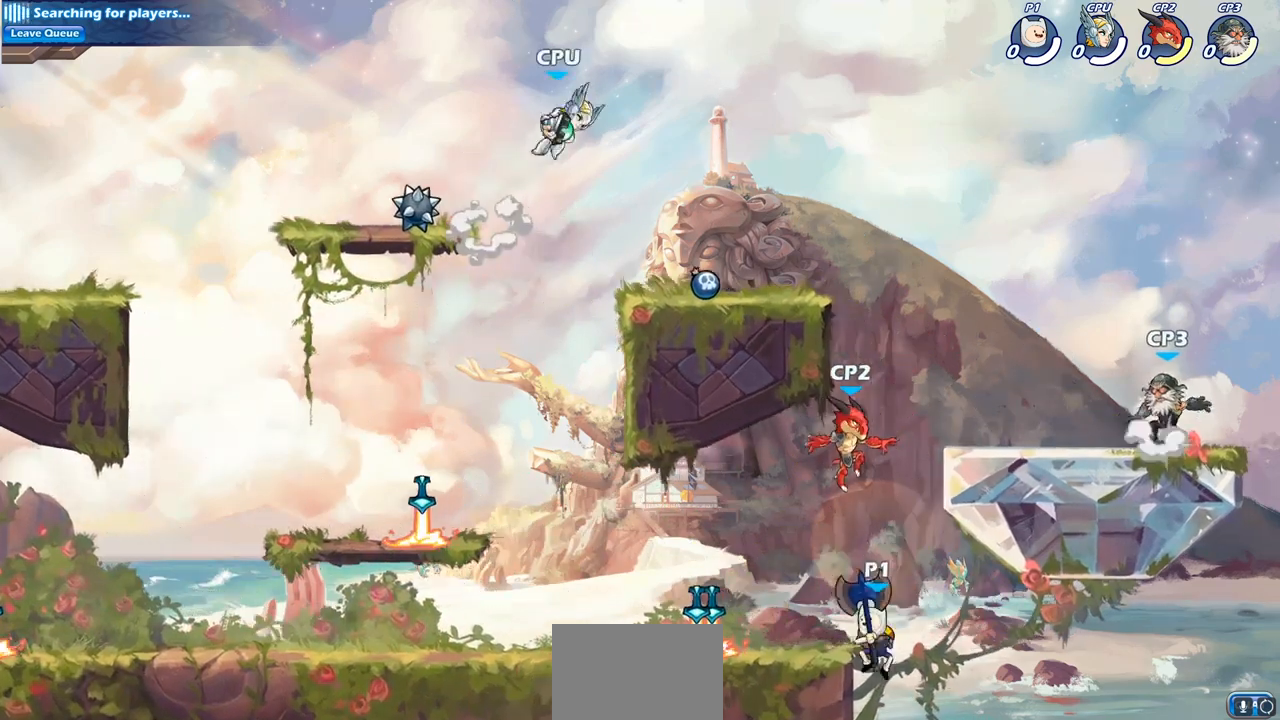
{"buttons": [], "left_stick": "left", "right_stick": "center", "events": [[83, "left_stick", "up-right"], [117, "CROSS", "up"], [167, "SQUARE", "down"], [200, "right_stick", "down-left"], [233, "left_stick", "left"], [283, "SQUARE", "up"], [283, "right_stick", "center"]]}
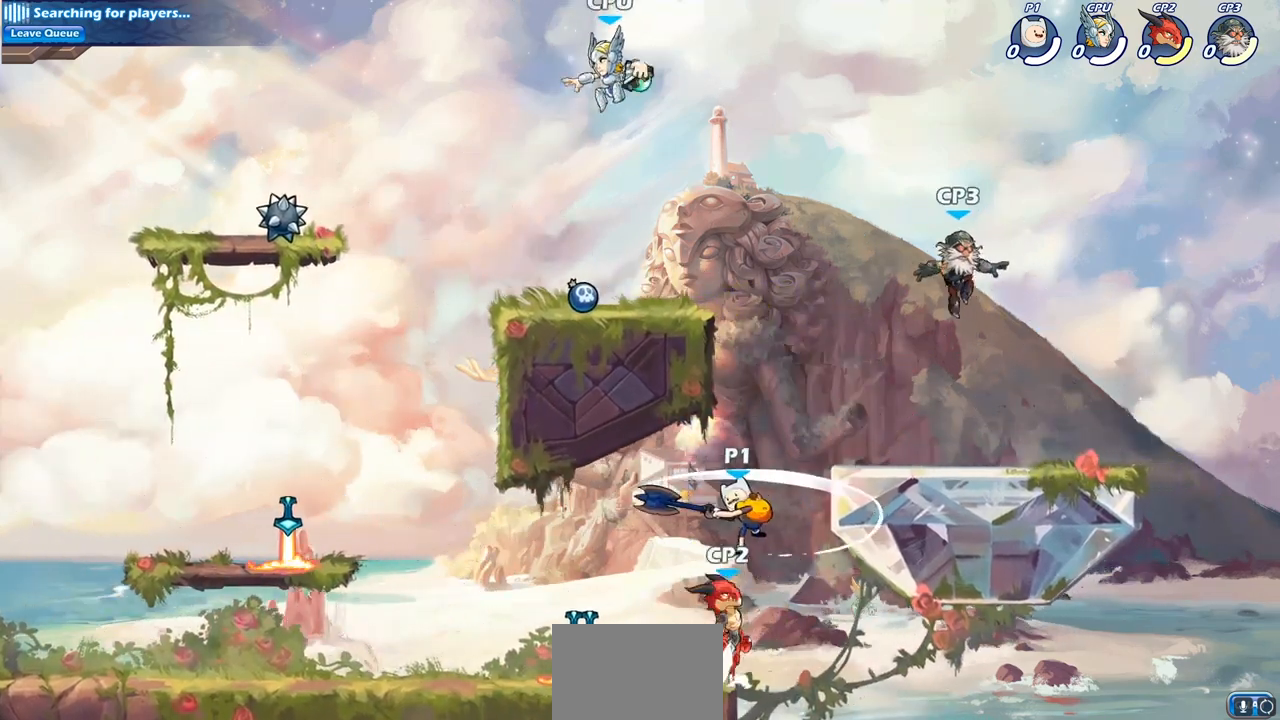
{"buttons": [], "left_stick": "right", "right_stick": "center", "events": [[400, "left_stick", "up"], [467, "left_stick", "right"]]}
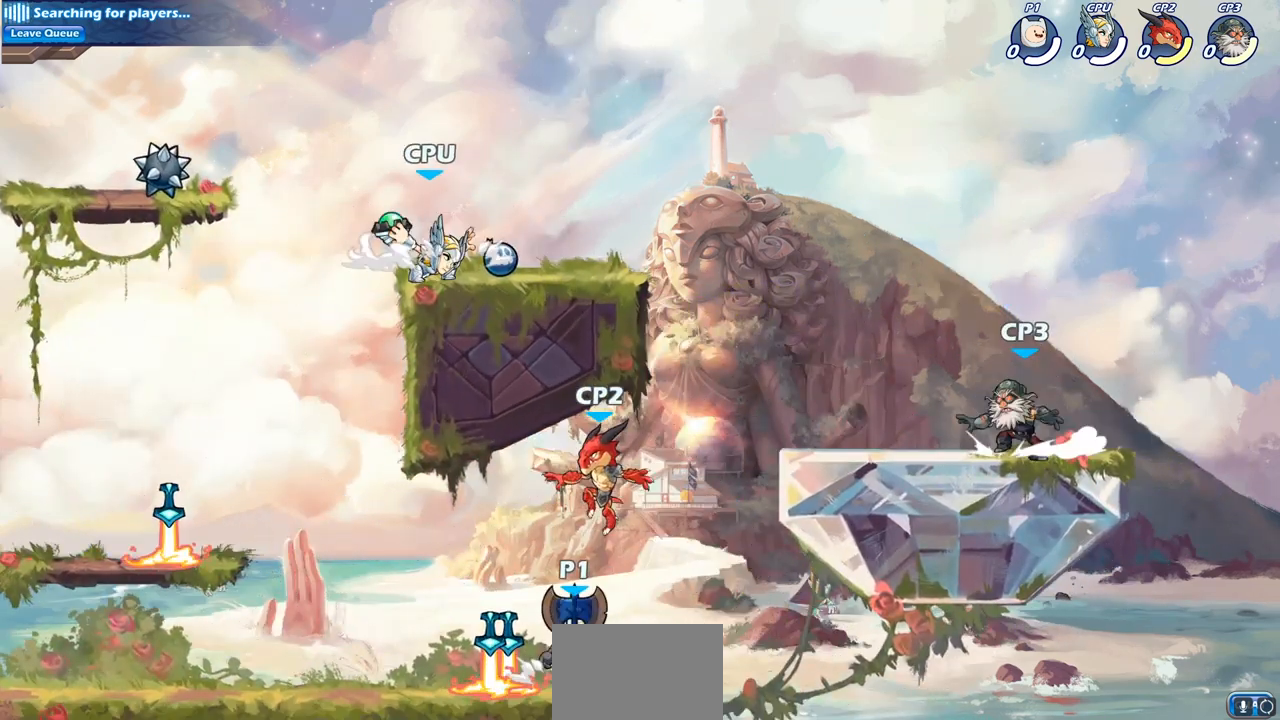
{"buttons": [], "left_stick": "center", "right_stick": "center", "events": [[50, "left_stick", "down"], [100, "SQUARE", "down"], [250, "SQUARE", "up"], [350, "left_stick", "center"]]}
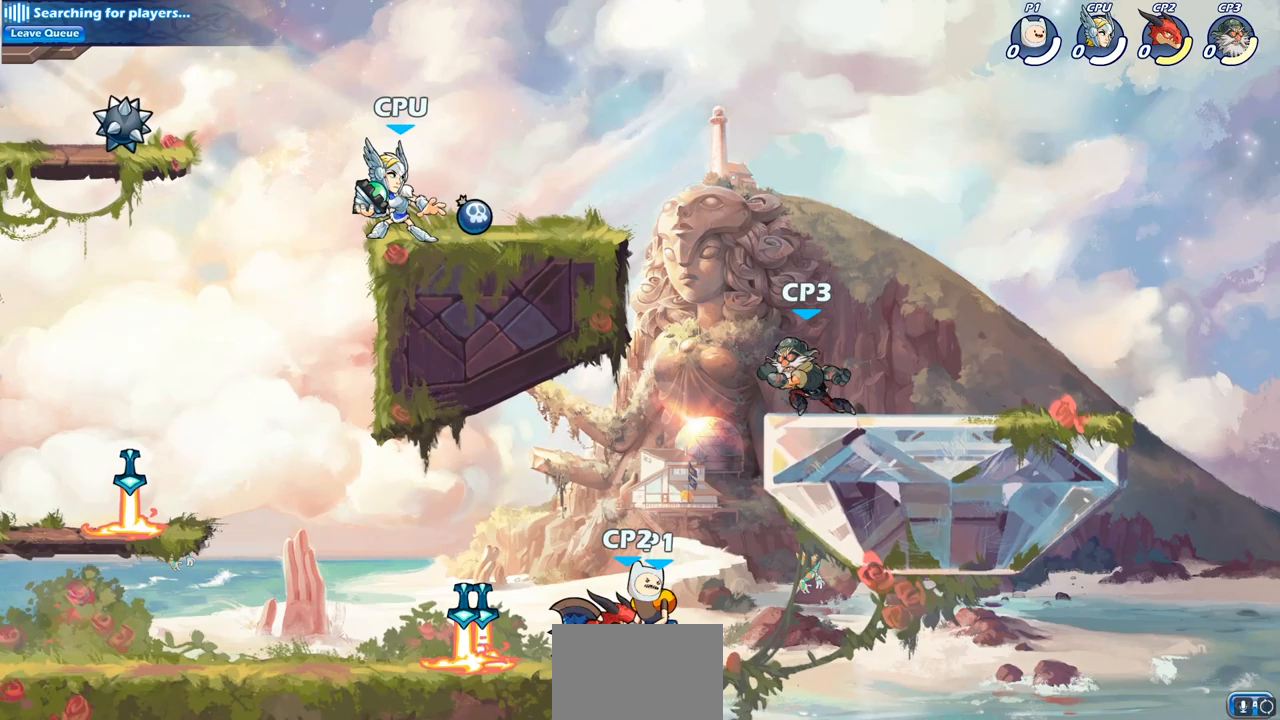
{"buttons": [], "left_stick": "up-left", "right_stick": "center", "events": [[33, "left_stick", "right"], [483, "left_stick", "up-left"]]}